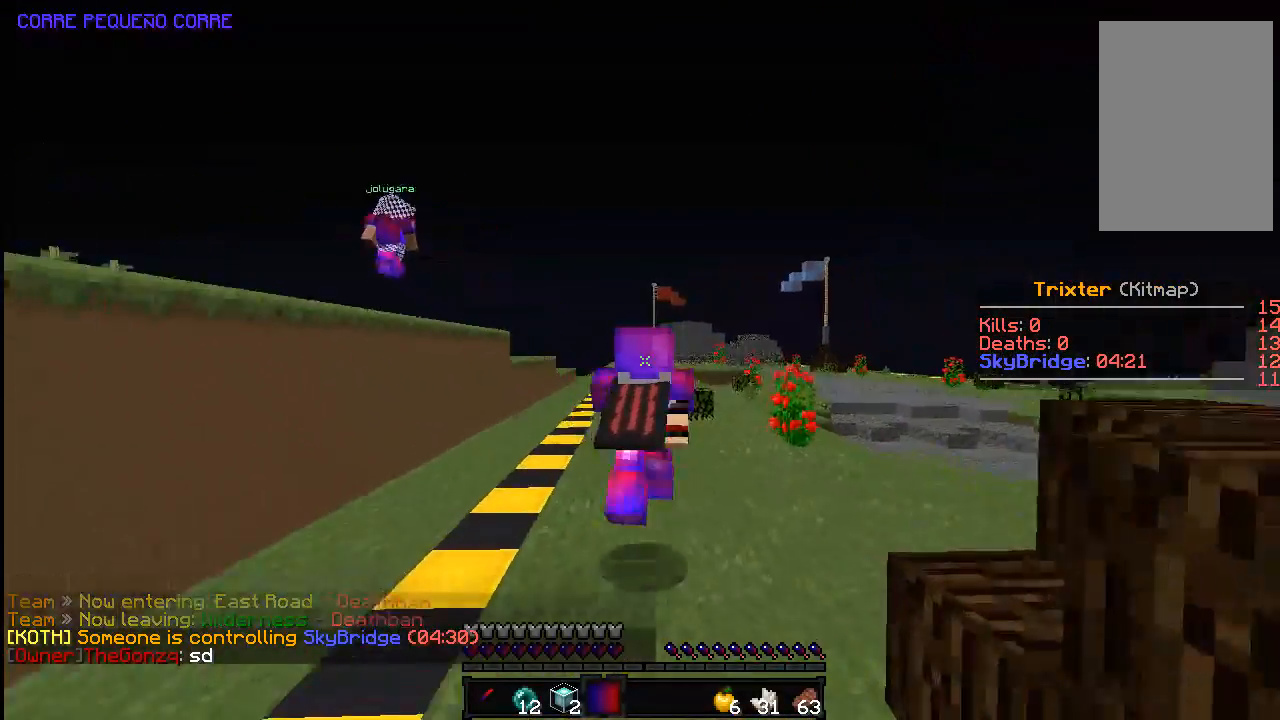
Gameplay with keyboard and mouse; each line is a JSON object with the keys and mouse buttons held at the frame after it. "events" lists presses ("down") and releases ("up") of "a", "d", "s", "space", "w", "mouse_left" and "mouse_right" between this image and that frame as [ms after this image, input, new state], when the widget could be followed in between. "mouse_left", "mouse_right" = the "left", "right" buttons of the "mouse" list. No other keys are recorded. Fast repeated clicks can show as one long hold. Mouse movement is not recorded.
{"keys": ["space", "w"], "mouse": [], "events": [[483, "space", "down"]]}
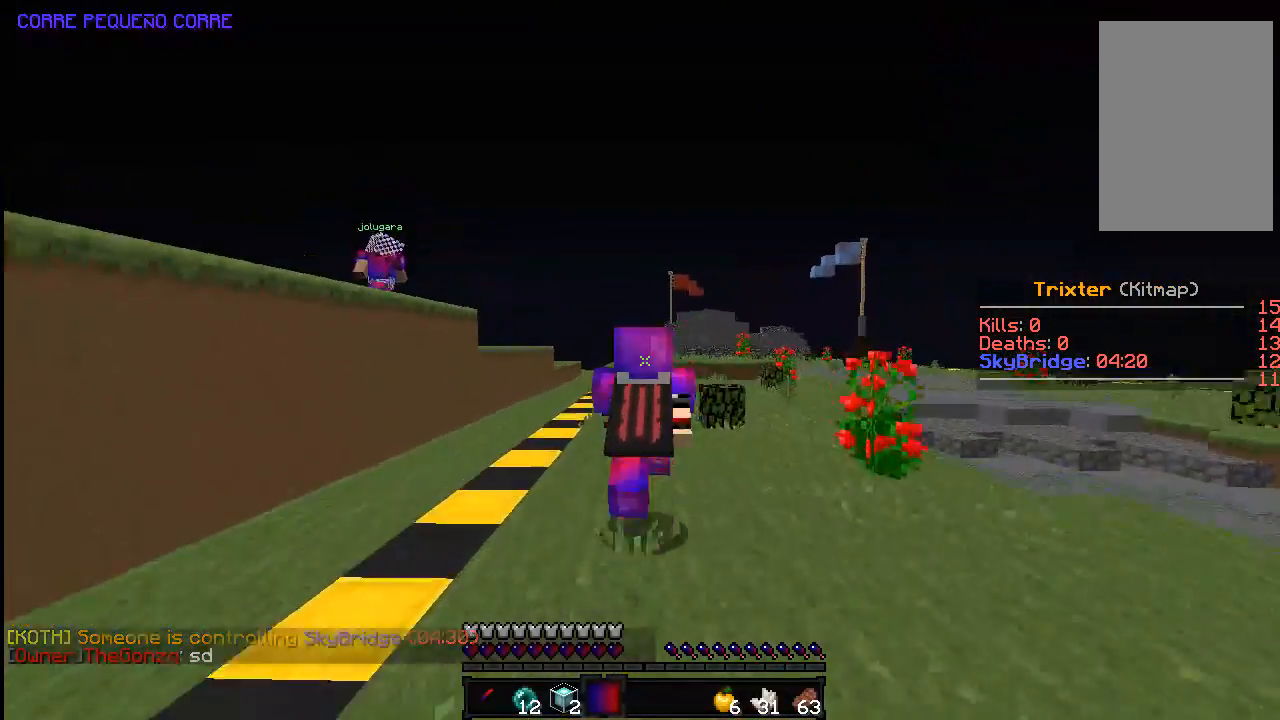
{"keys": ["space", "w"], "mouse": [], "events": []}
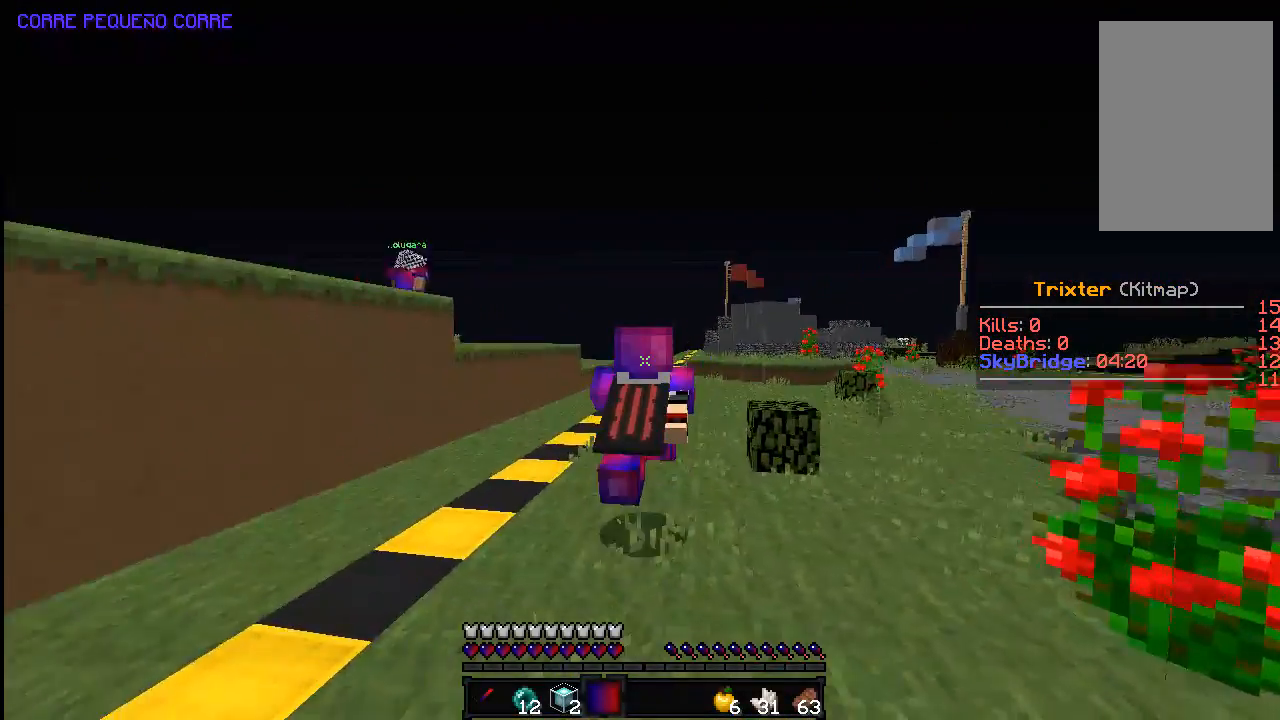
{"keys": ["space", "w"], "mouse": [], "events": []}
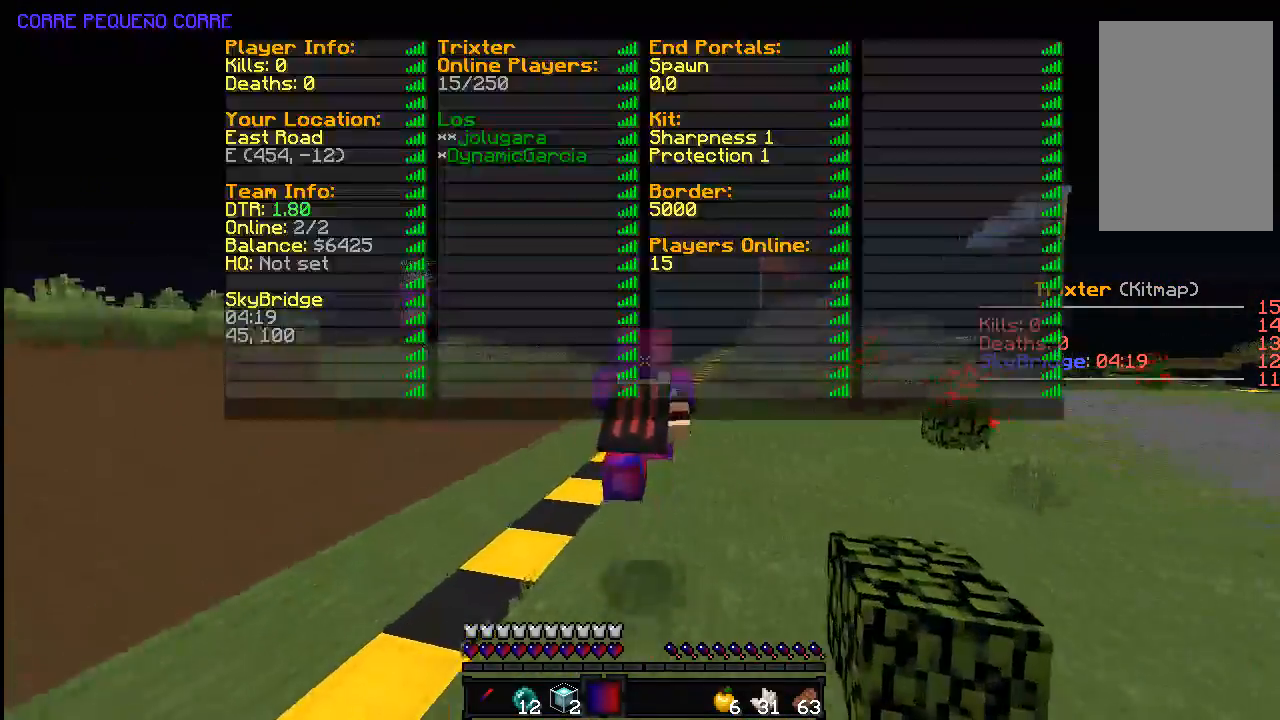
{"keys": ["space", "w"], "mouse": [], "events": []}
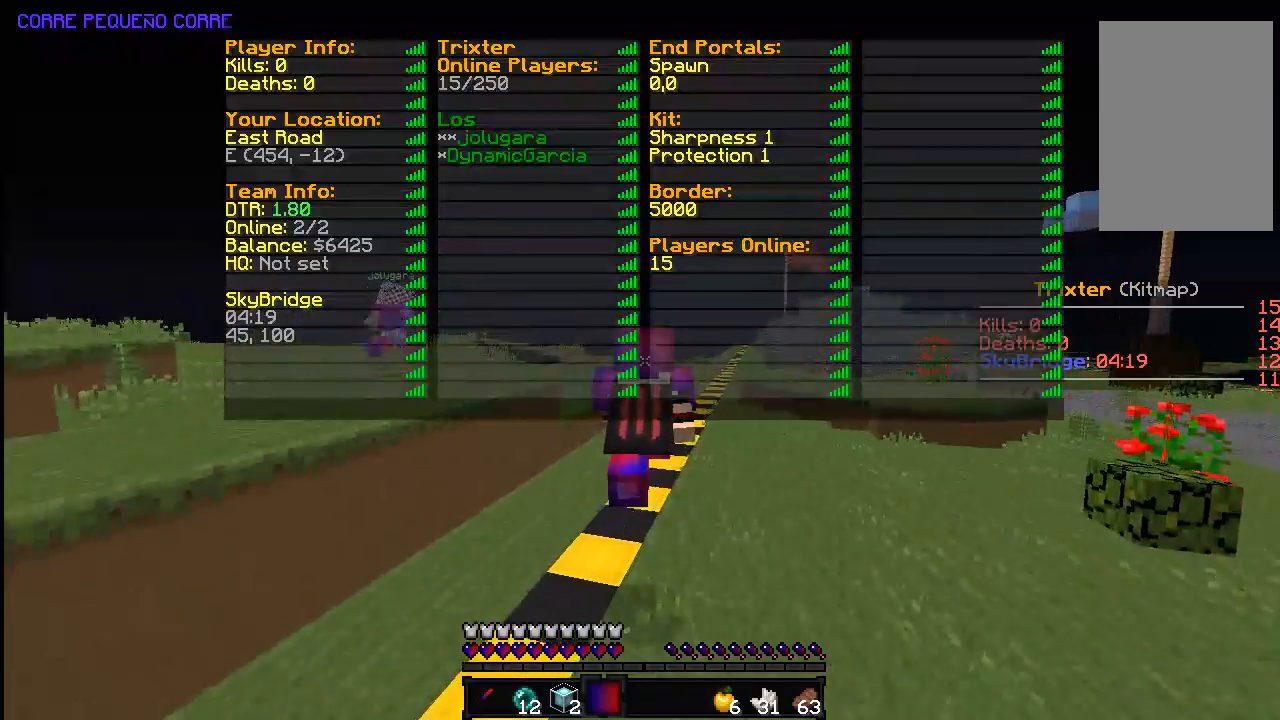
{"keys": ["w"], "mouse": [], "events": [[383, "d", "down"], [383, "space", "up"], [483, "d", "up"]]}
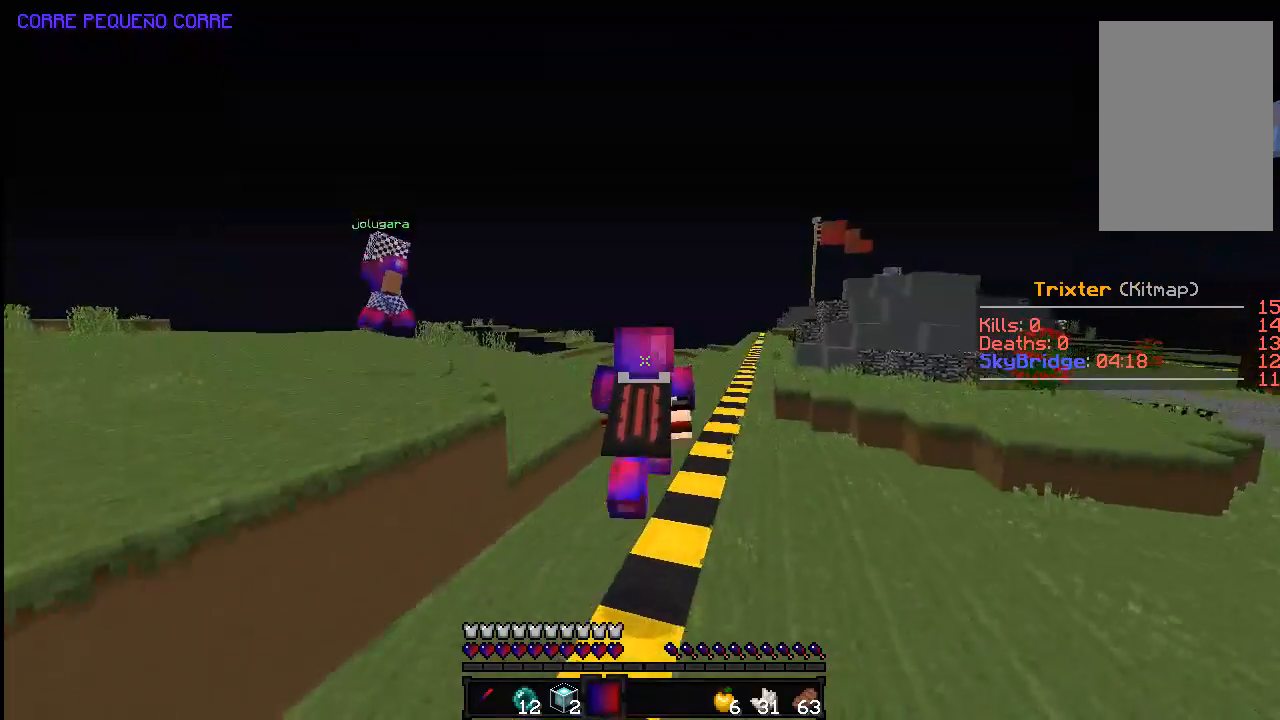
{"keys": ["space", "w"], "mouse": [], "events": [[33, "space", "down"], [83, "space", "up"], [233, "space", "down"]]}
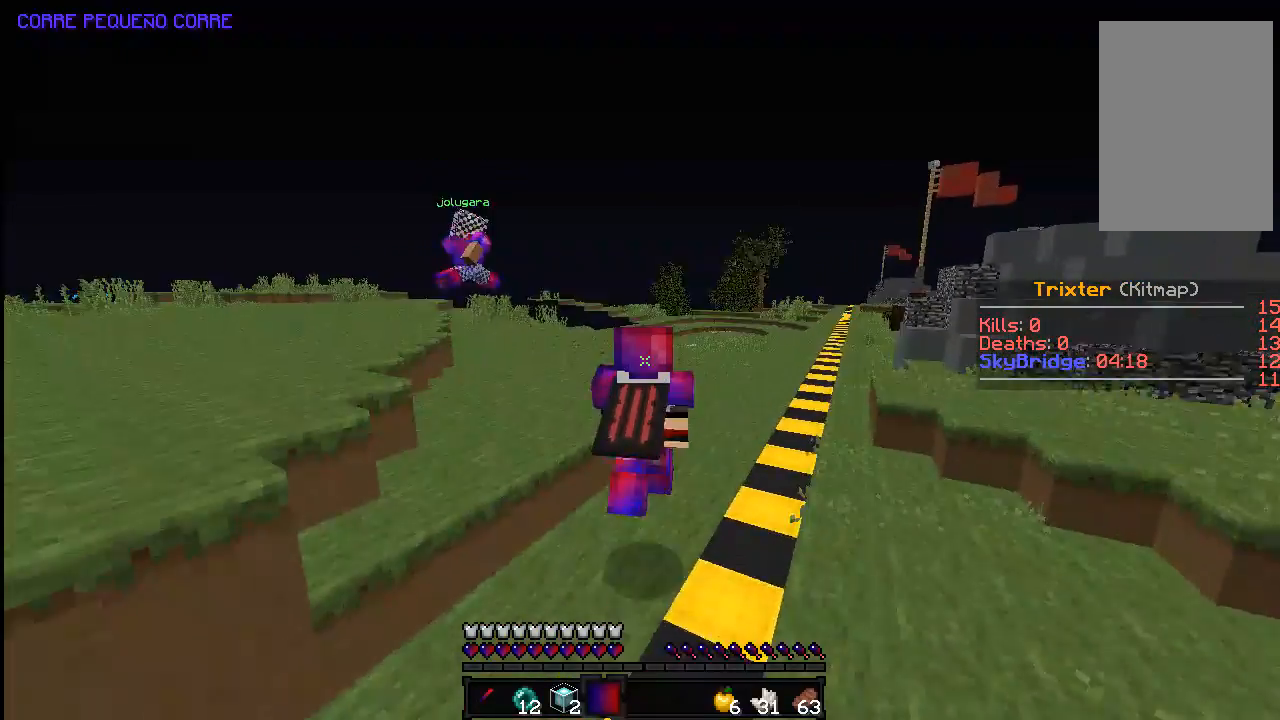
{"keys": ["space", "w"], "mouse": [], "events": [[133, "space", "up"], [233, "d", "down"], [333, "space", "down"], [433, "d", "up"]]}
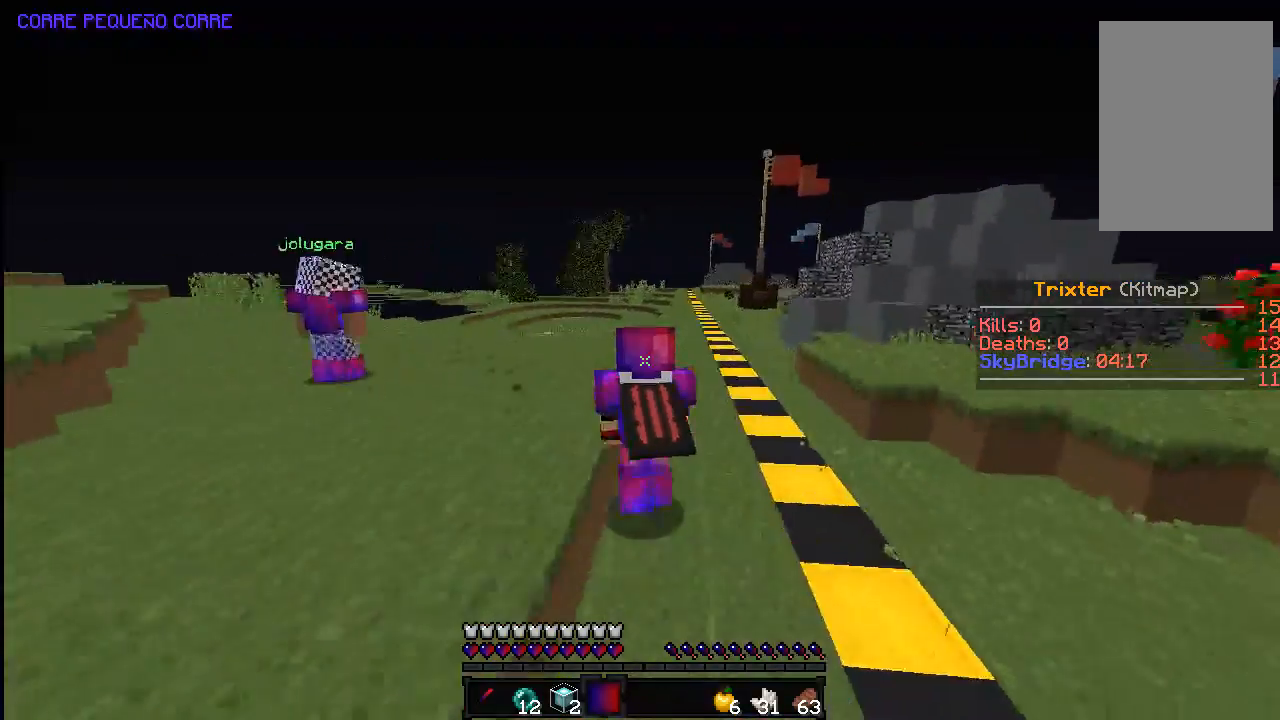
{"keys": [], "mouse": [], "events": [[183, "space", "up"], [233, "space", "down"], [383, "space", "up"], [383, "w", "up"]]}
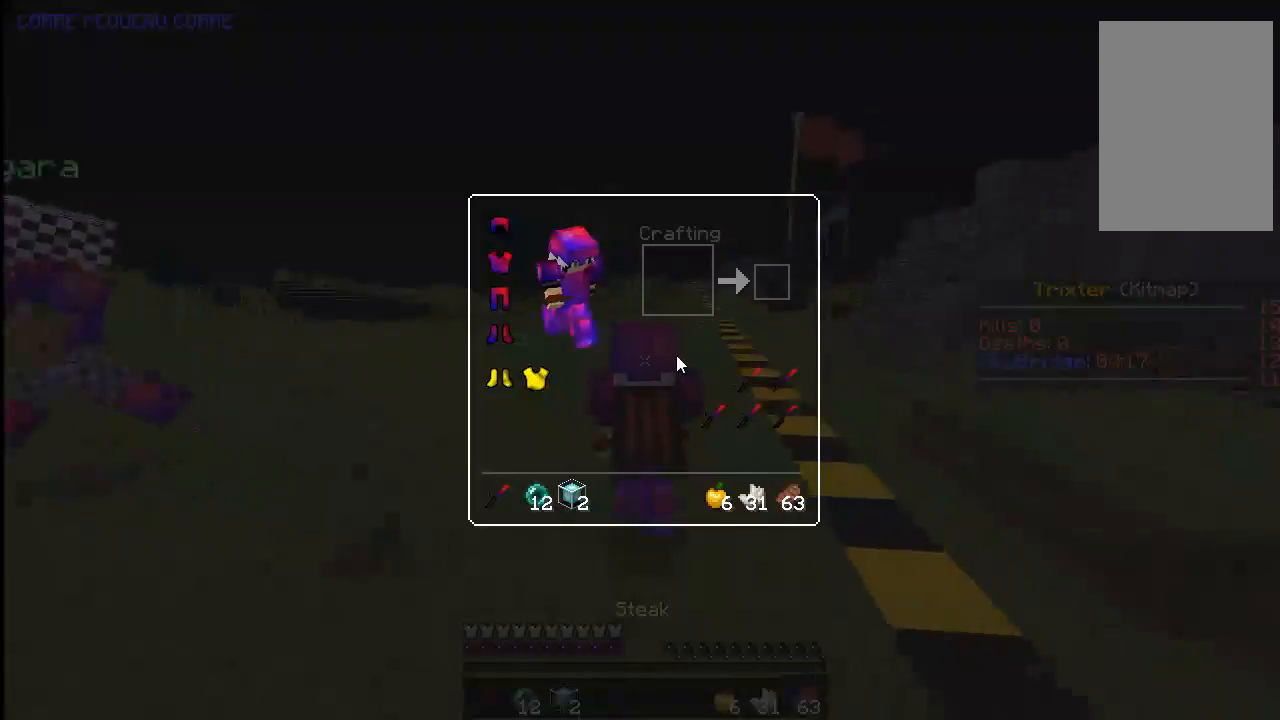
{"keys": ["w"], "mouse": [], "events": [[383, "w", "down"]]}
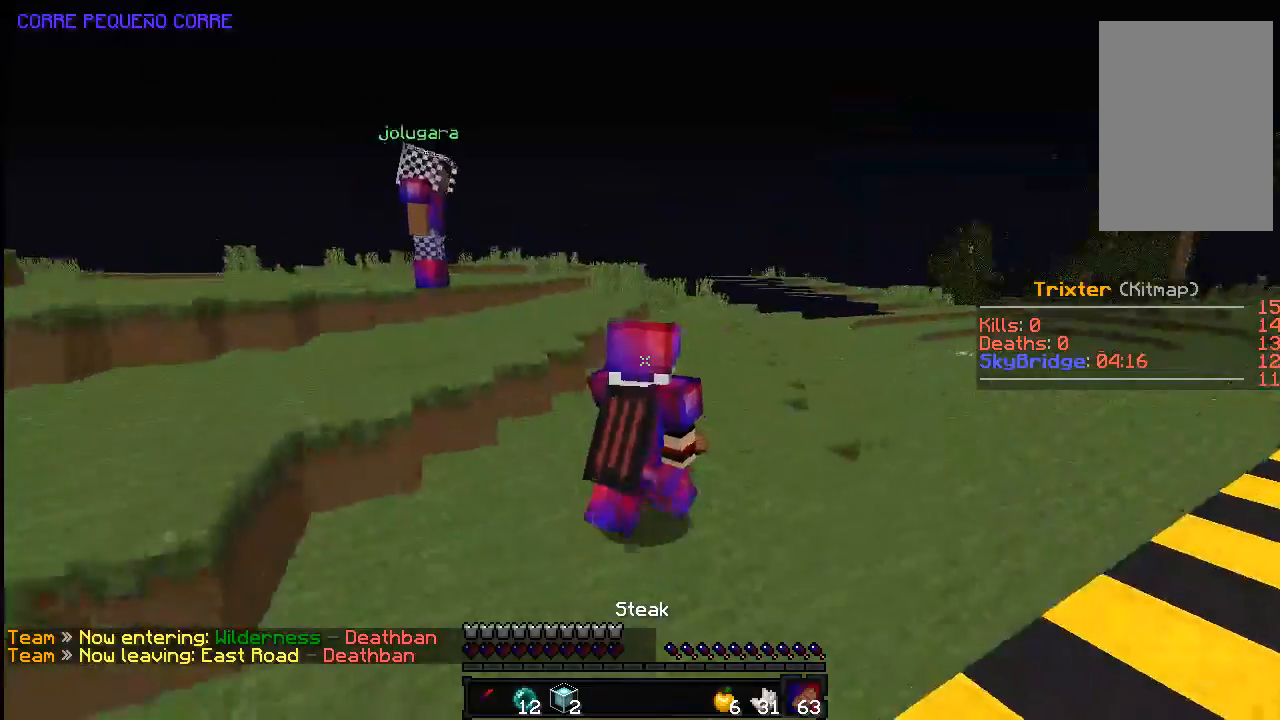
{"keys": ["space", "w"], "mouse": [], "events": [[33, "space", "down"], [83, "d", "down"], [233, "d", "up"]]}
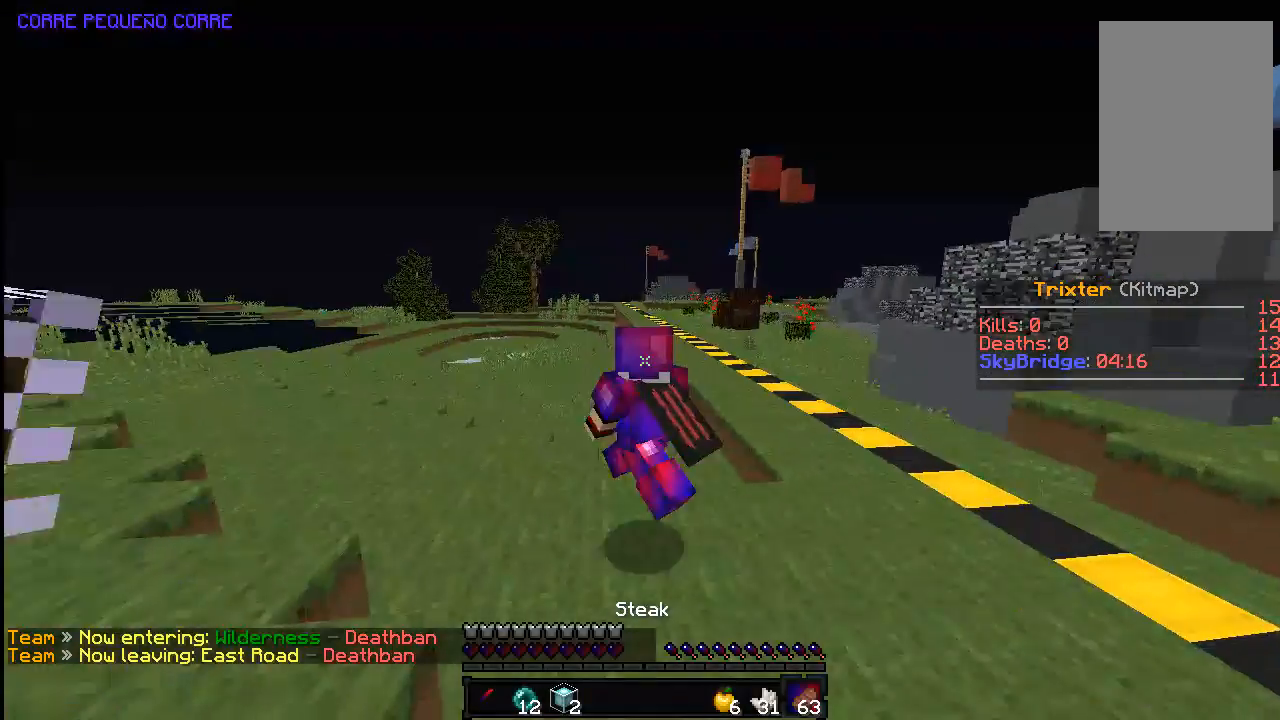
{"keys": ["a", "w"], "mouse": [], "events": [[333, "a", "down"], [433, "space", "up"]]}
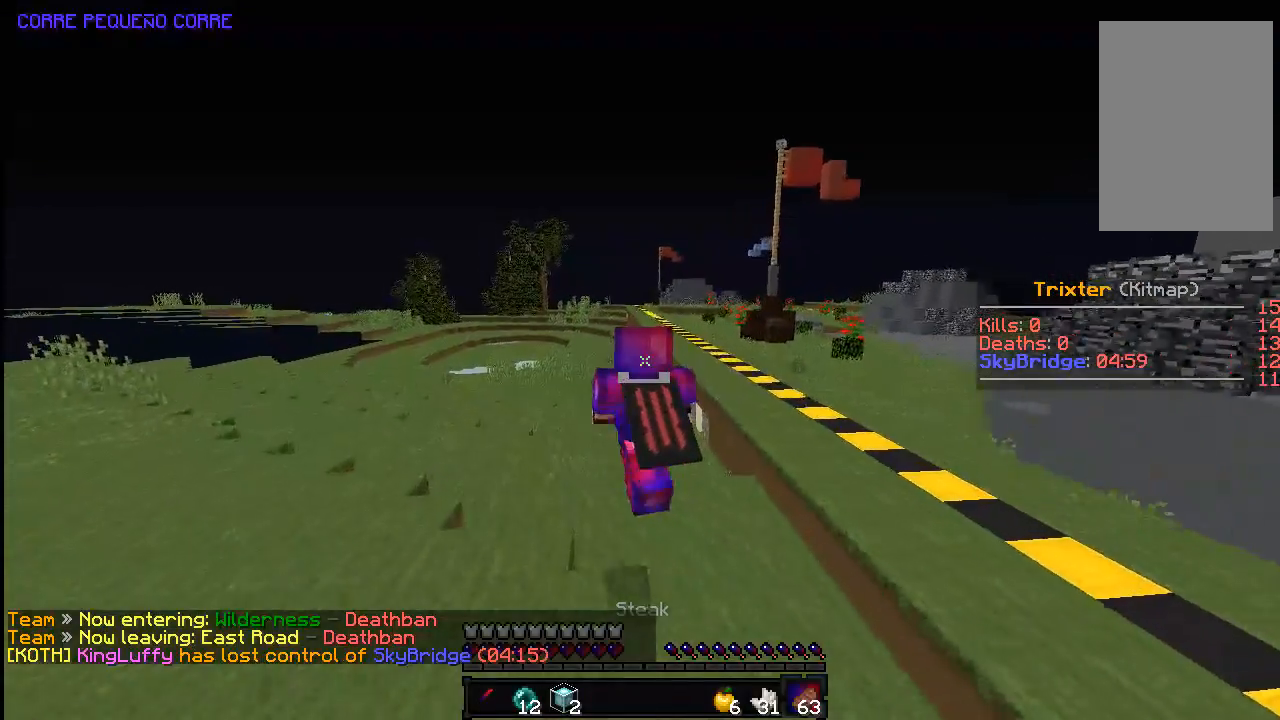
{"keys": ["space"], "mouse": [], "events": [[83, "space", "down"], [283, "w", "up"], [383, "a", "up"]]}
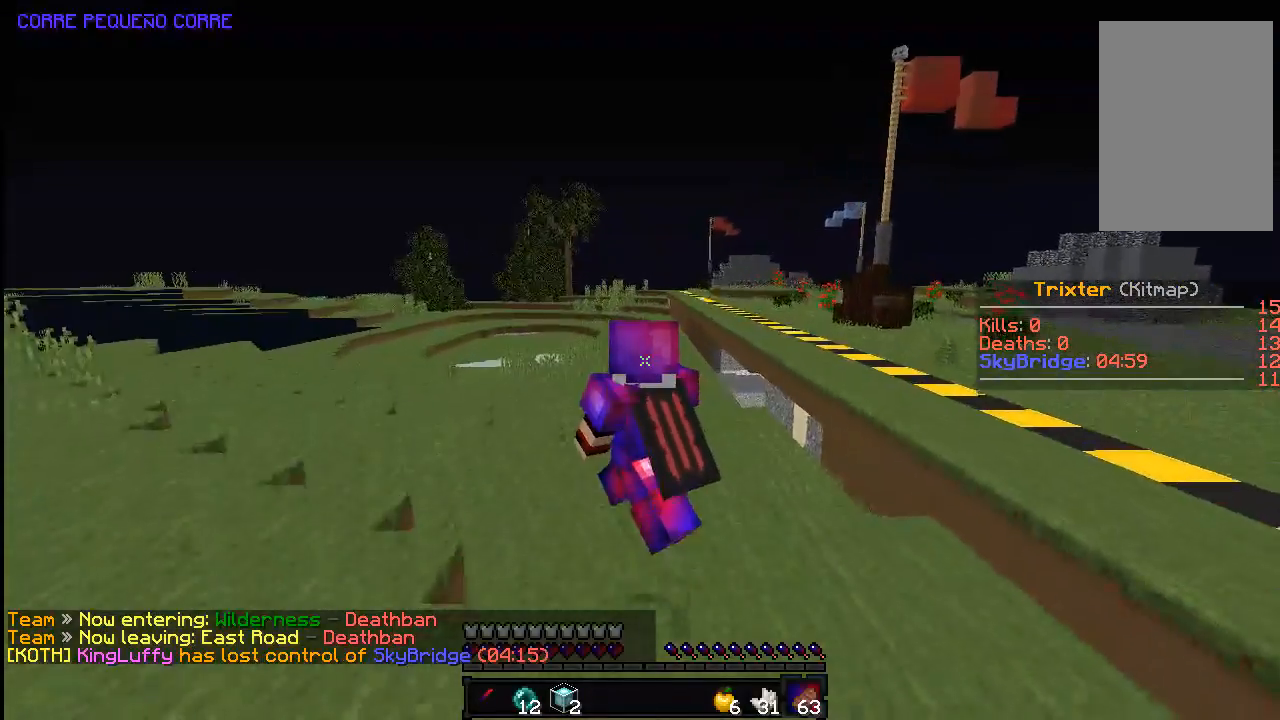
{"keys": ["space", "w"], "mouse": [], "events": [[333, "w", "down"]]}
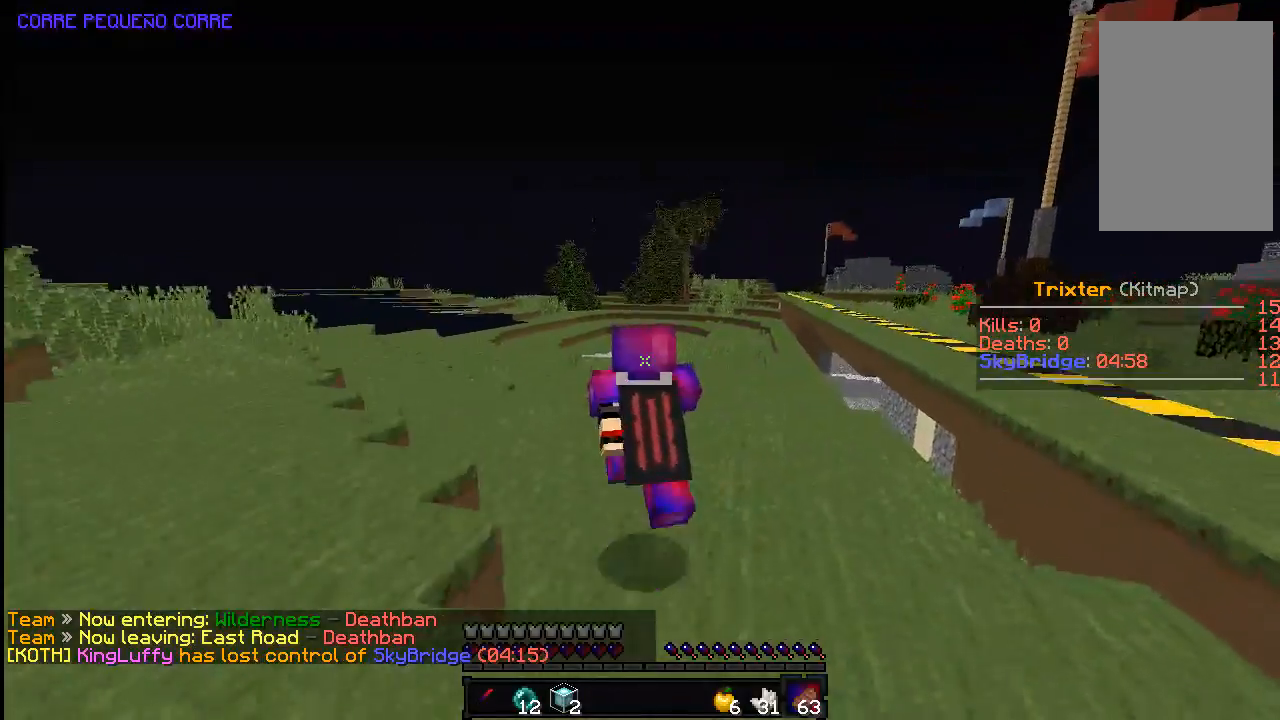
{"keys": ["space", "w"], "mouse": [], "events": []}
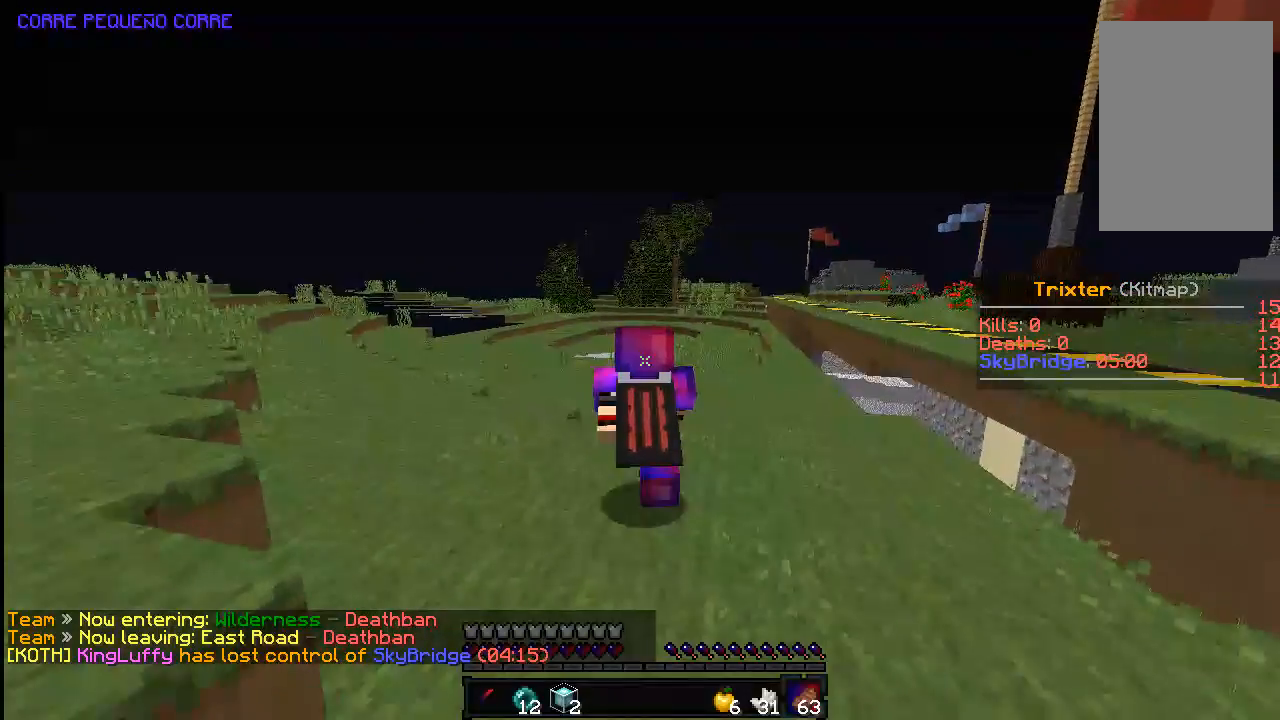
{"keys": ["space", "w"], "mouse": [], "events": []}
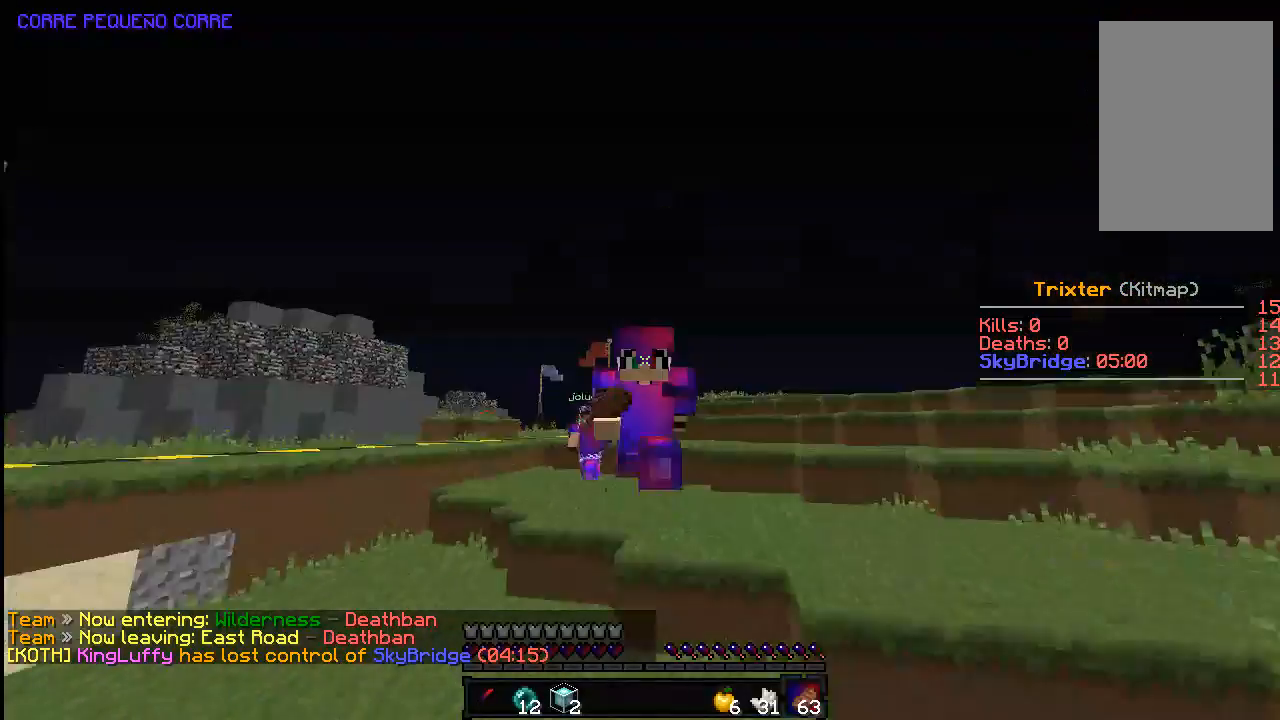
{"keys": ["space", "w"], "mouse": [], "events": []}
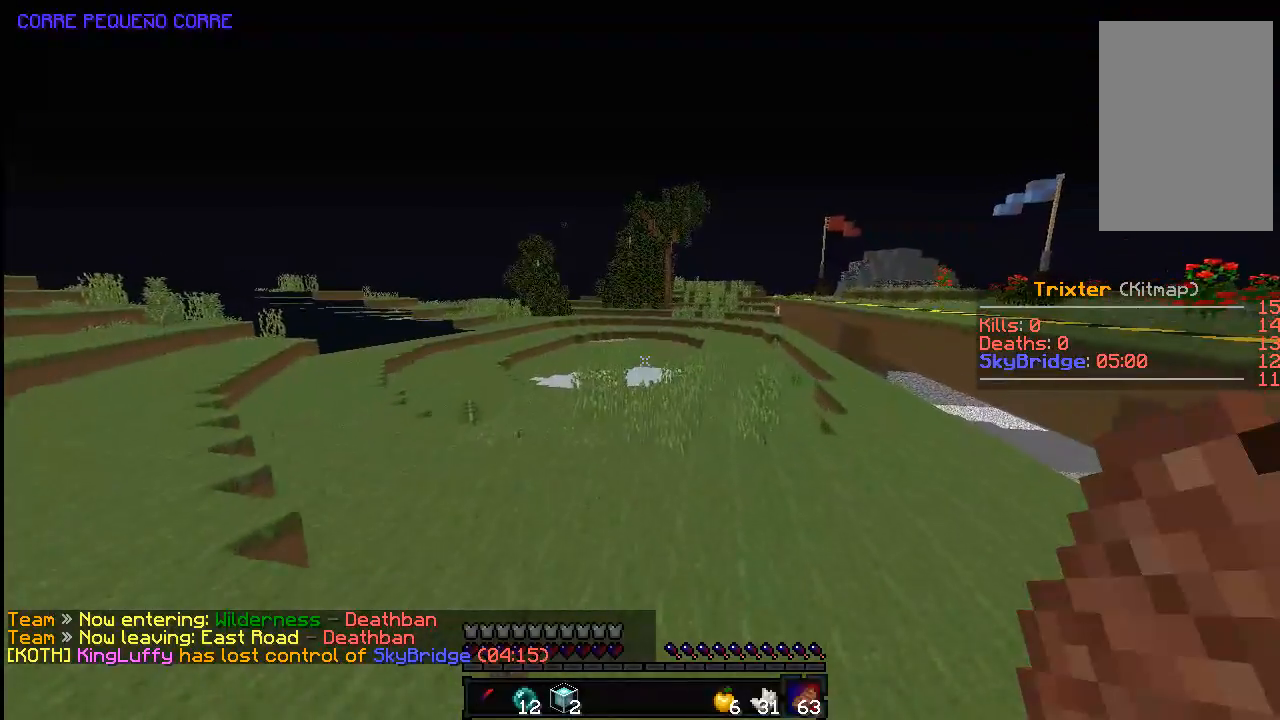
{"keys": ["space", "w"], "mouse": [], "events": []}
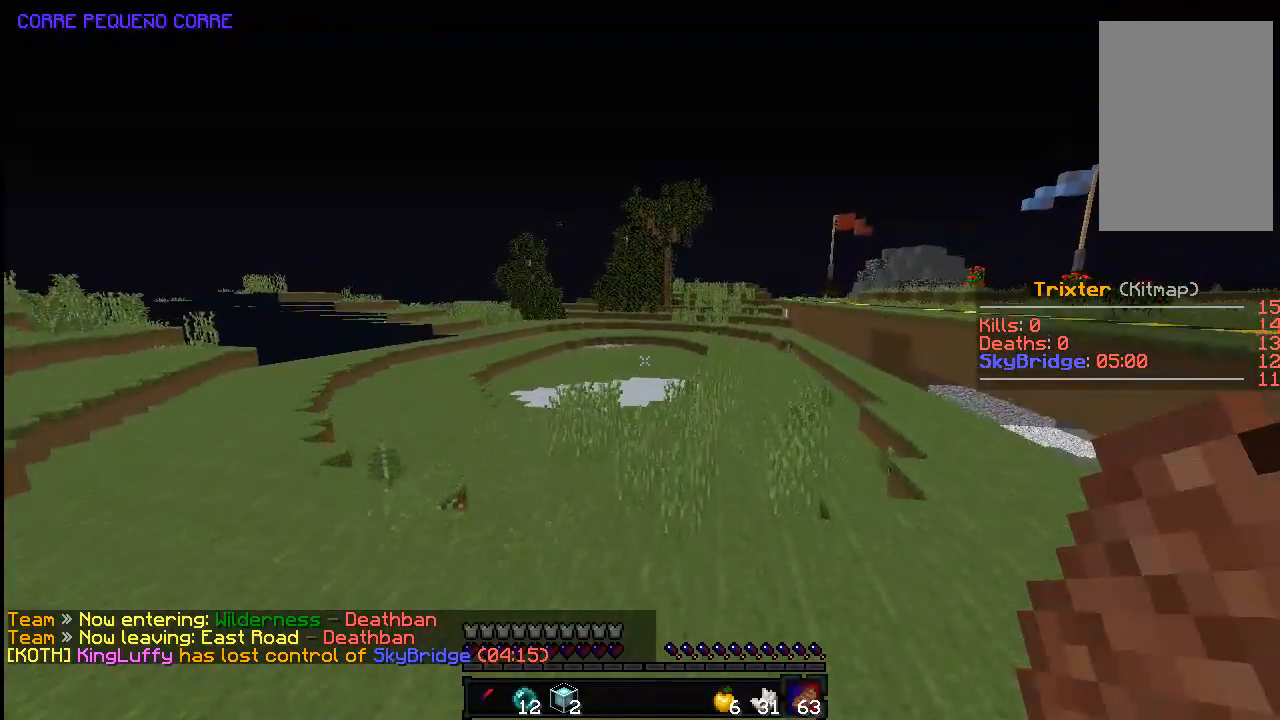
{"keys": ["space", "w"], "mouse": [], "events": []}
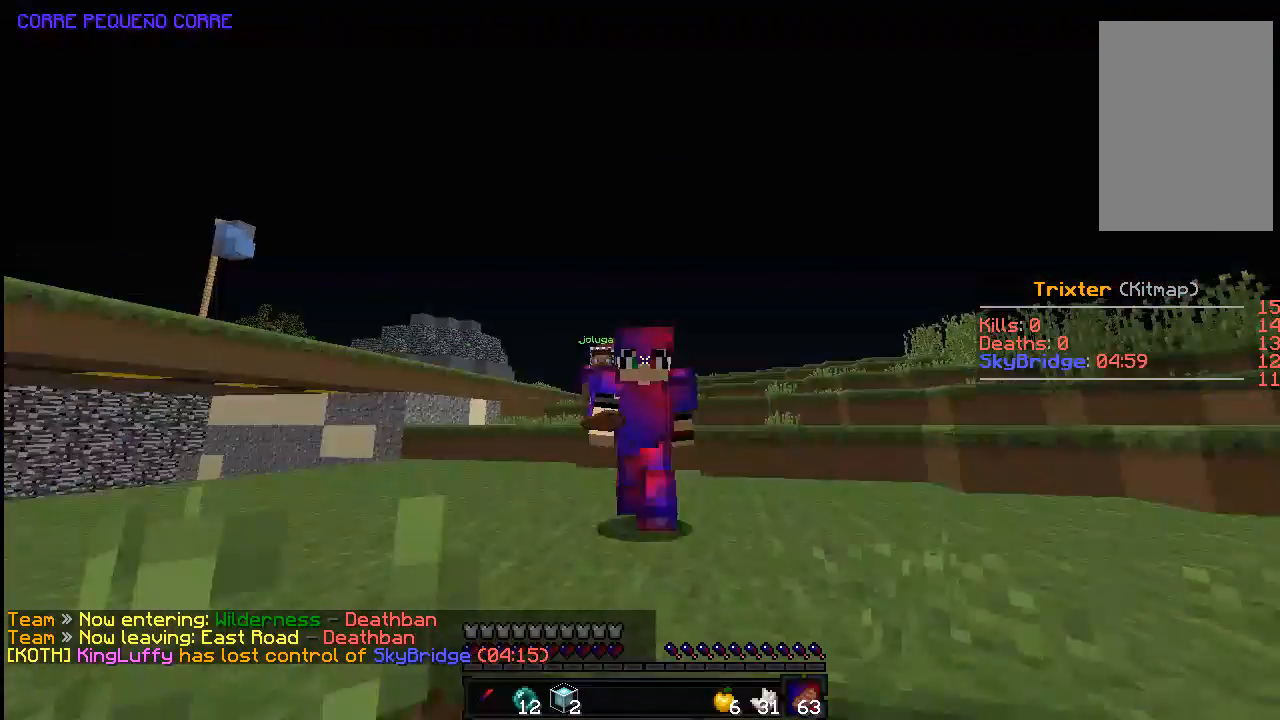
{"keys": ["space", "w"], "mouse": [], "events": []}
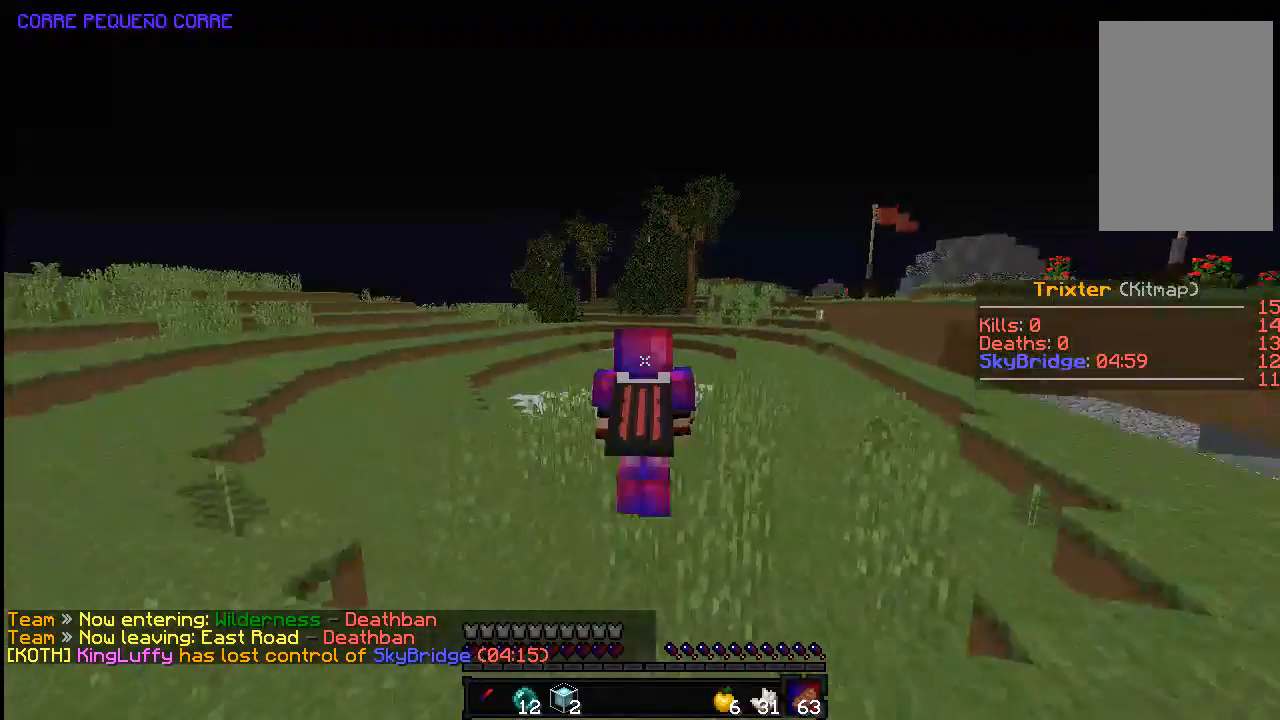
{"keys": ["space", "w"], "mouse": [], "events": []}
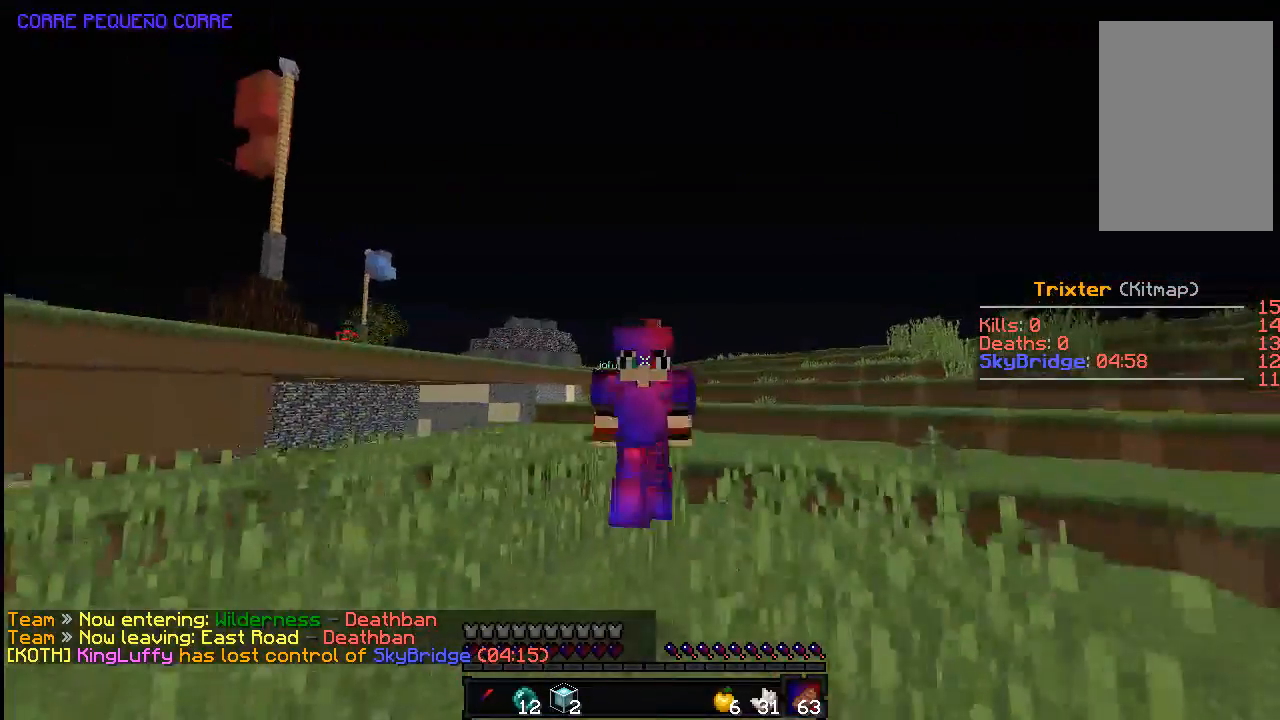
{"keys": ["space", "w"], "mouse": [], "events": []}
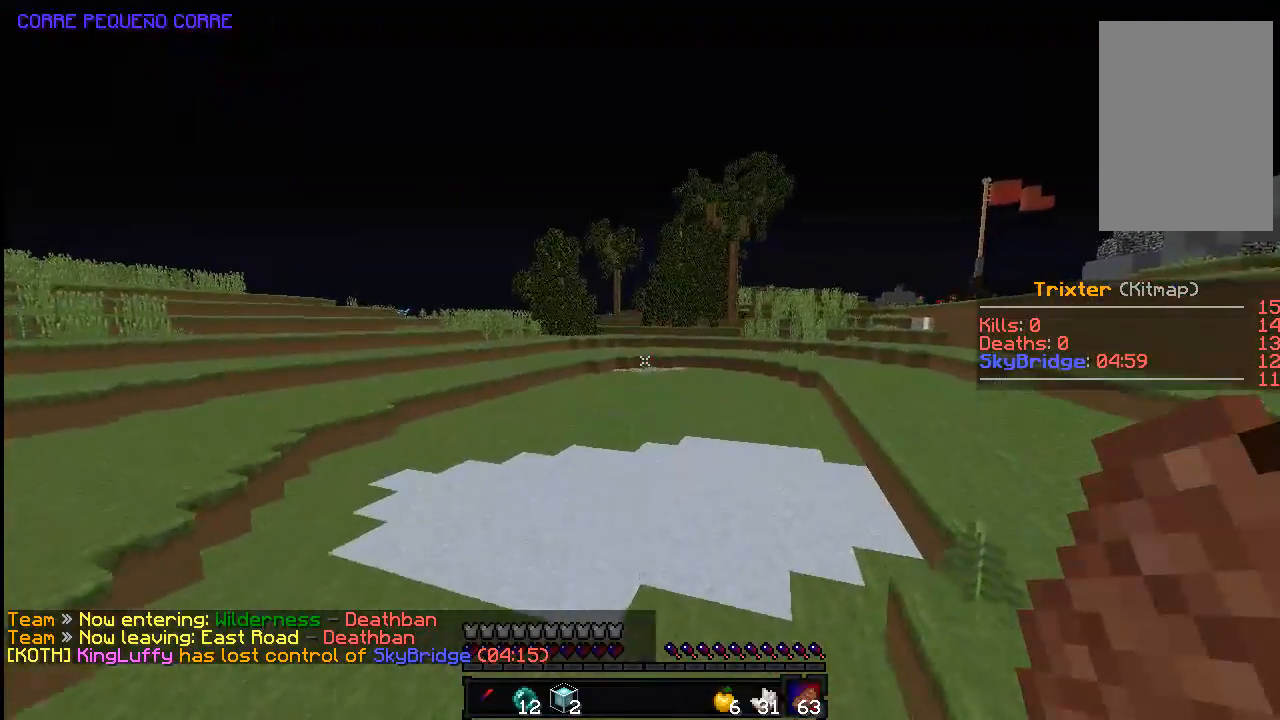
{"keys": ["space", "w"], "mouse": [], "events": []}
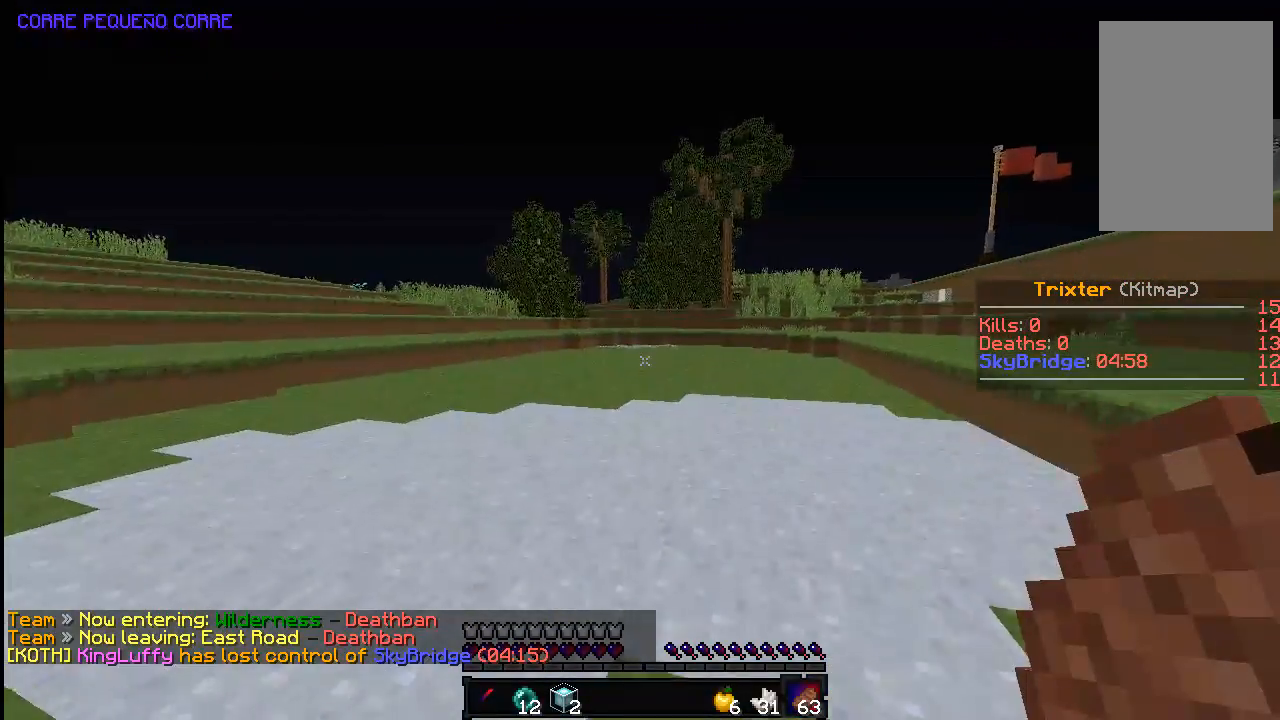
{"keys": ["w"], "mouse": [], "events": [[483, "space", "up"]]}
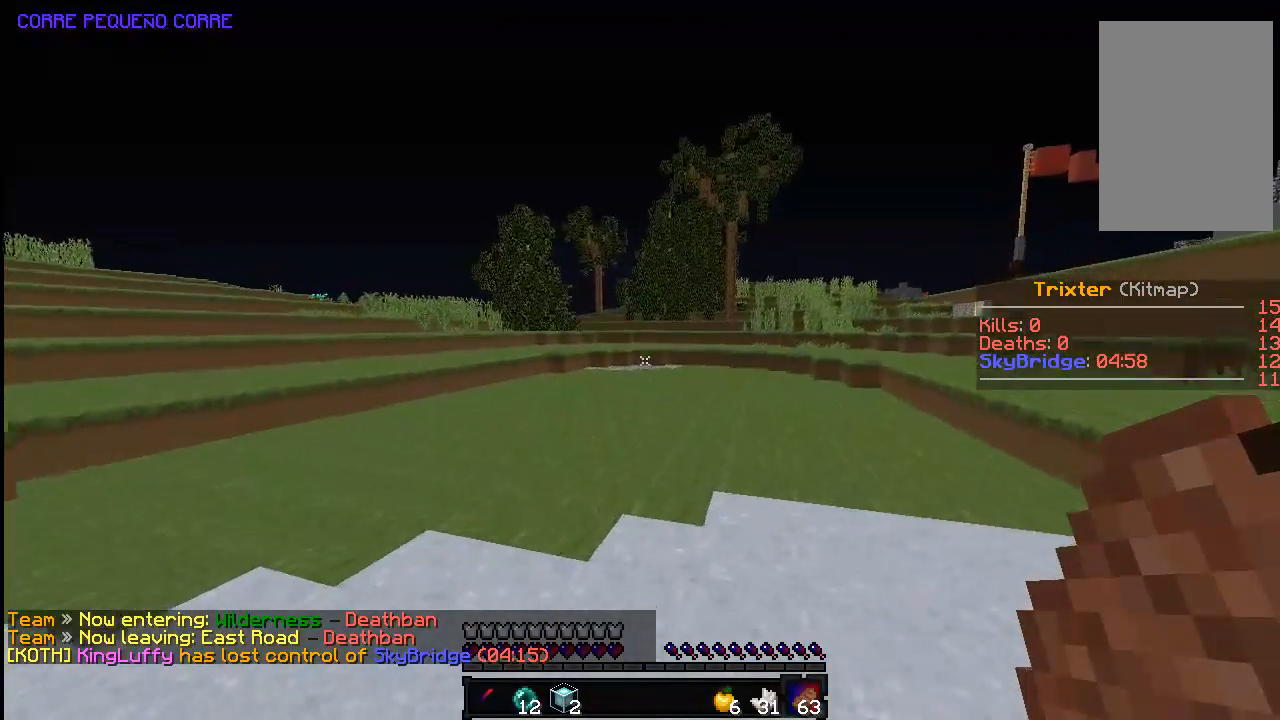
{"keys": ["space", "w"], "mouse": [], "events": [[233, "space", "down"]]}
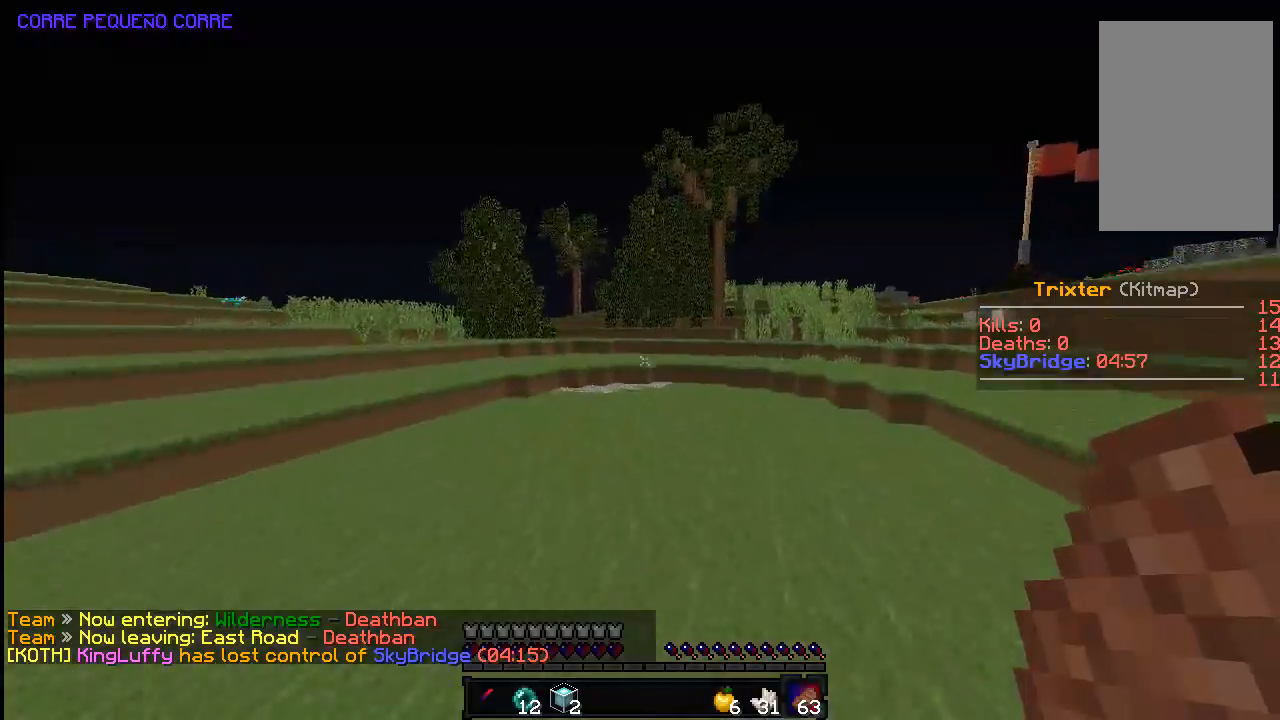
{"keys": ["space", "w"], "mouse": [], "events": []}
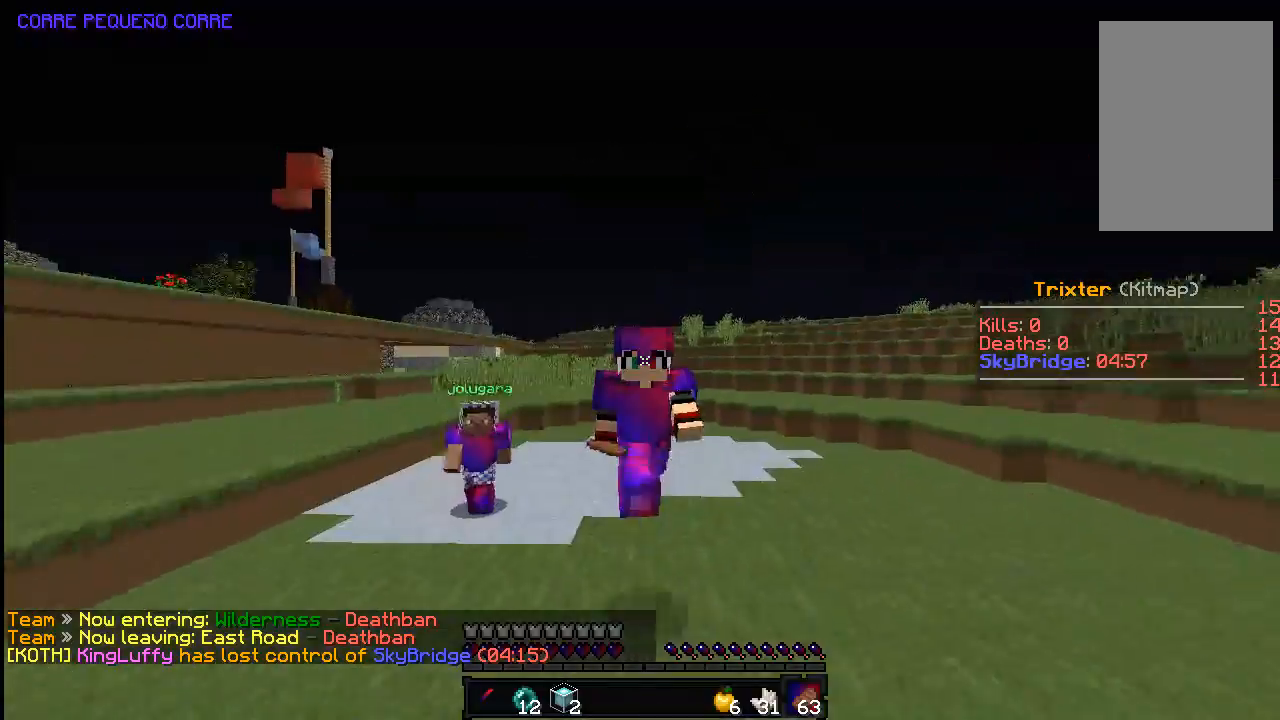
{"keys": ["space", "w"], "mouse": [], "events": []}
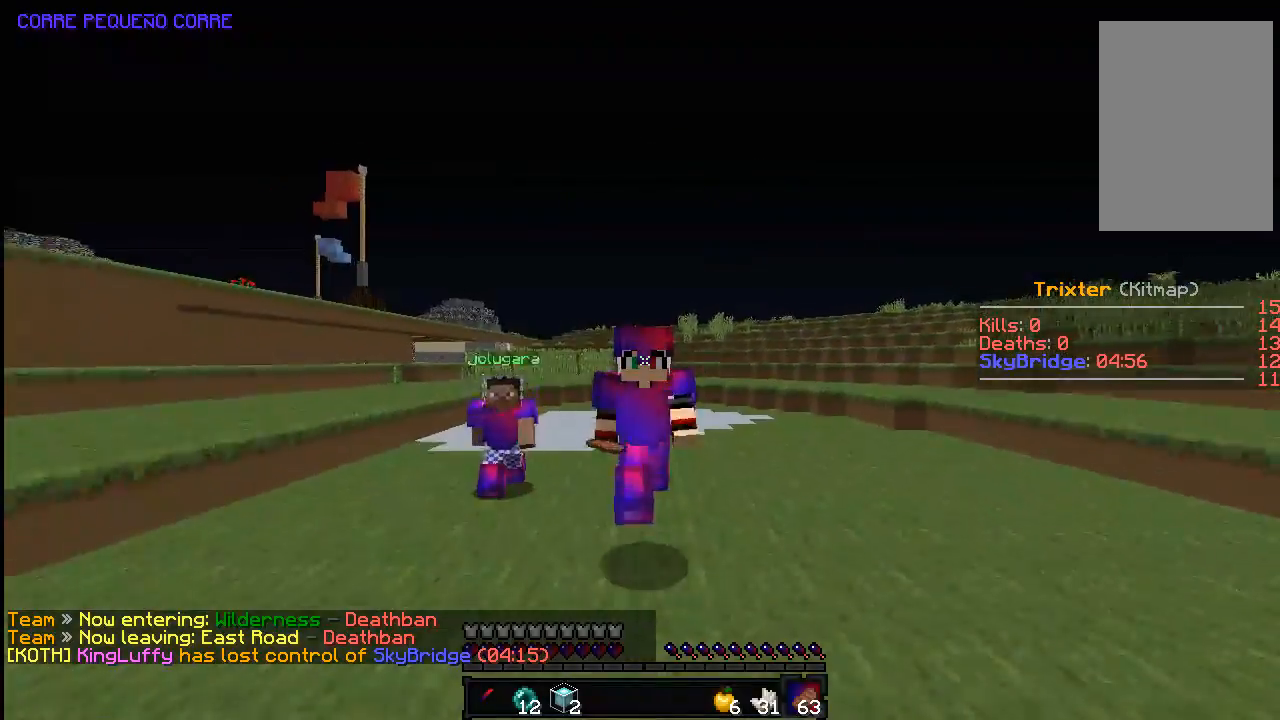
{"keys": ["space", "w"], "mouse": [], "events": []}
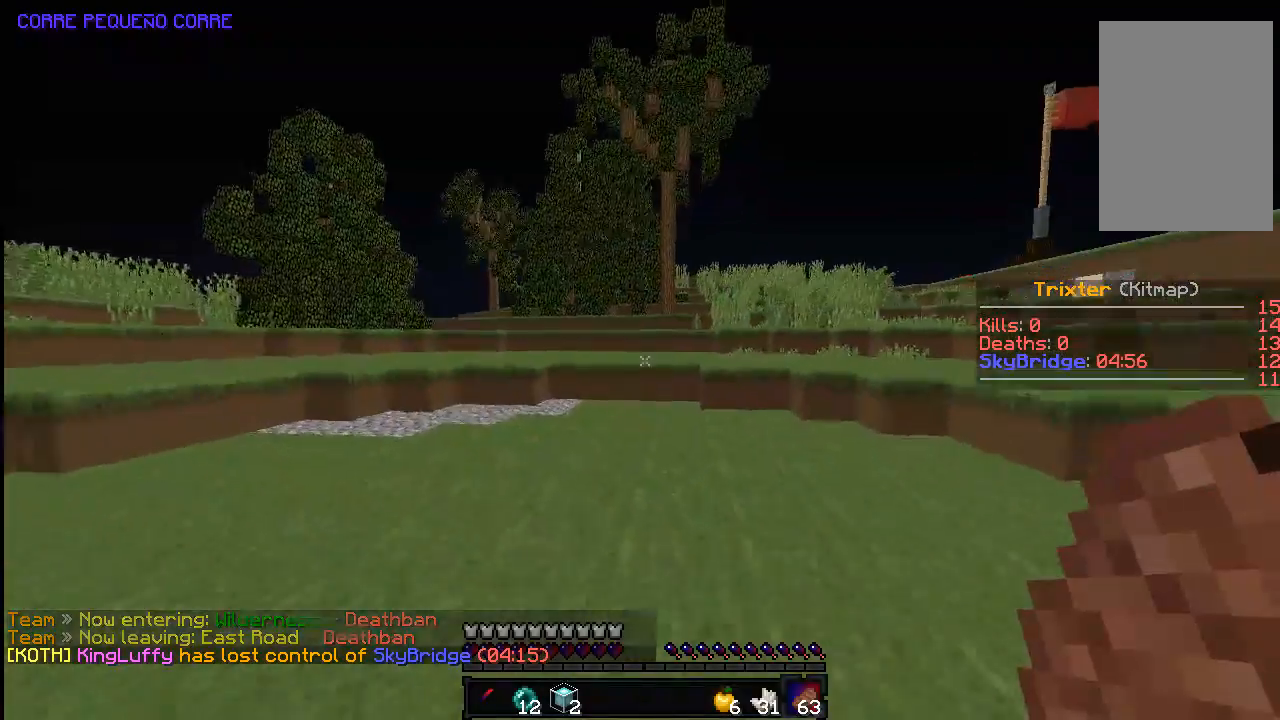
{"keys": ["space", "w"], "mouse": [], "events": []}
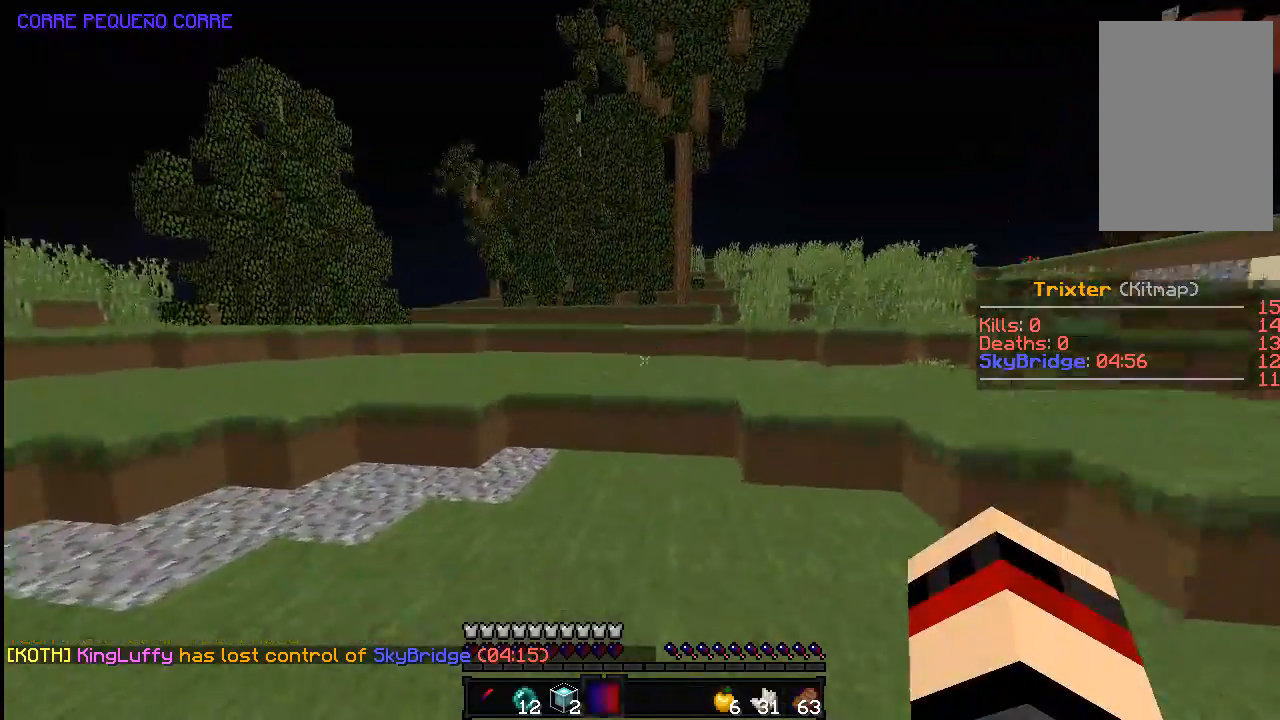
{"keys": ["d", "w"], "mouse": [], "events": [[83, "a", "down"], [233, "a", "up"], [483, "d", "down"], [483, "space", "up"]]}
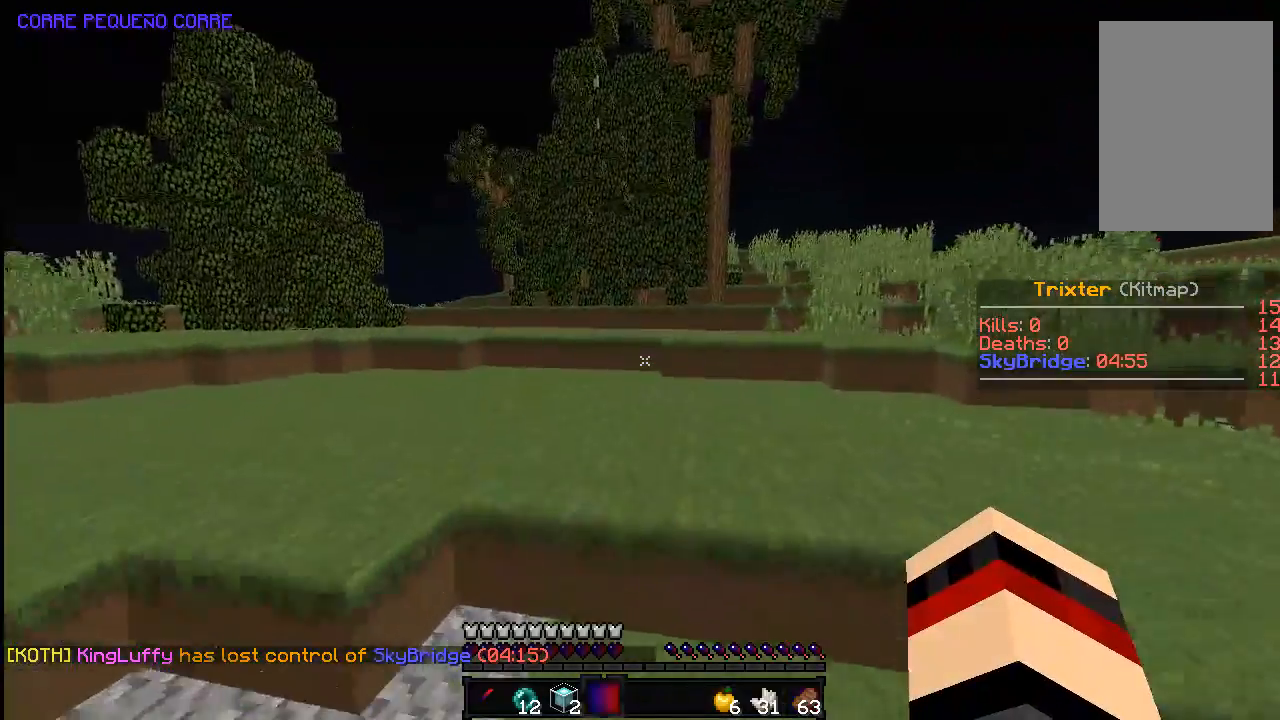
{"keys": ["d", "w"], "mouse": [], "events": [[83, "space", "down"], [483, "space", "up"]]}
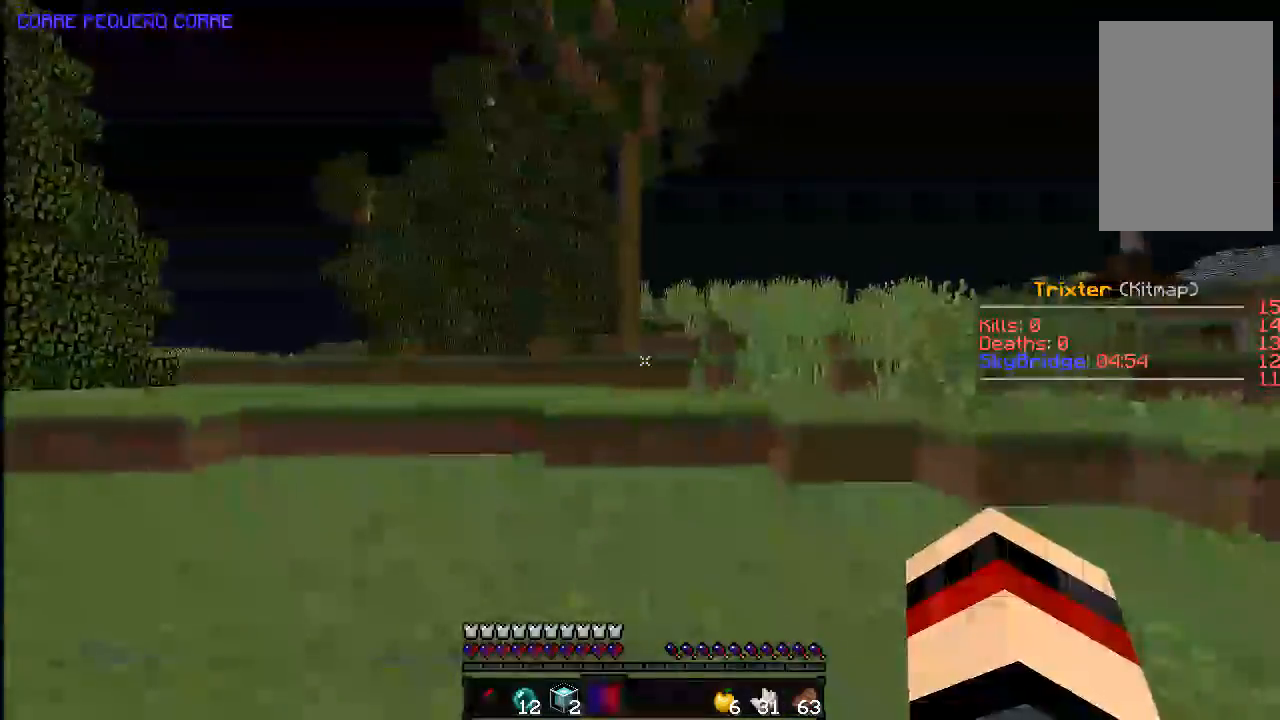
{"keys": ["a", "d", "w"], "mouse": [], "events": [[83, "space", "down"], [433, "a", "down"], [433, "space", "up"]]}